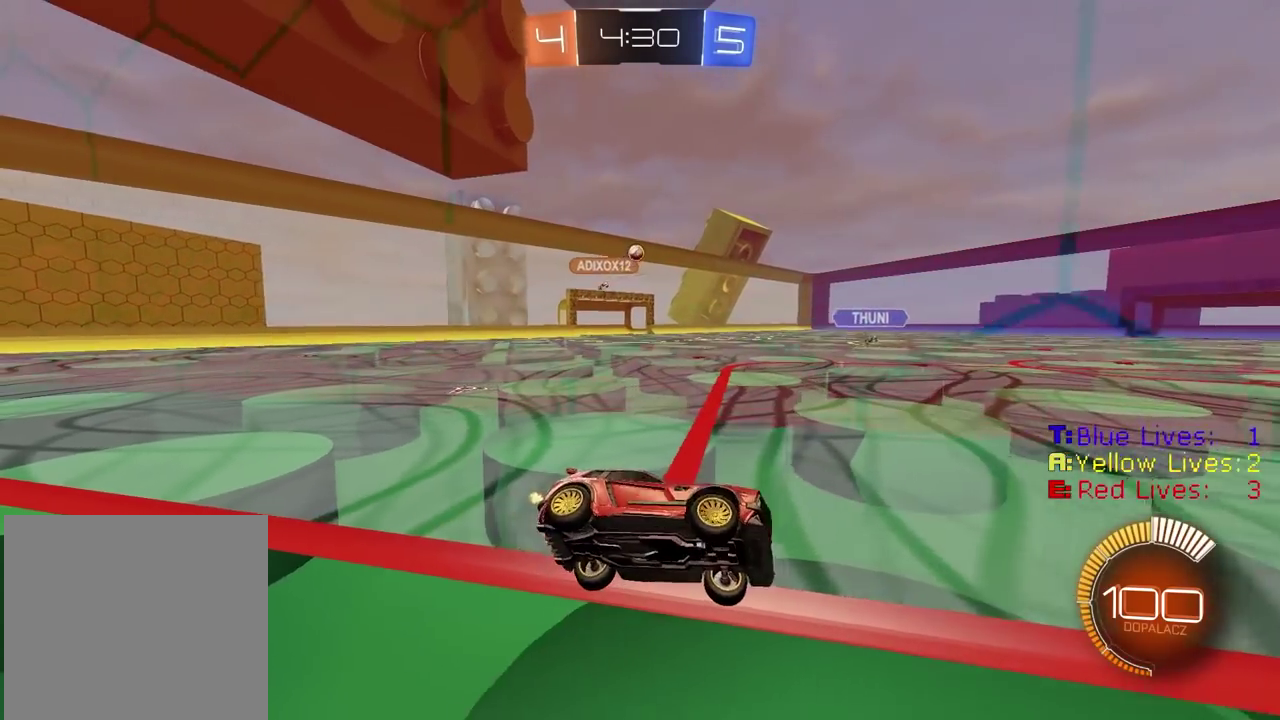
Gameplay with a controller (PlayStation layout); each line is a JSON object with the inputs held at the frame after it. "events" lists button and stick changes between this image and that frame as [ms after this image, input, new state], when the widget could be followed in between.
{"buttons": ["R2"], "left_stick": "right", "right_stick": "center", "events": [[17, "left_stick", "center"], [150, "left_stick", "right"], [267, "L2", "down"], [417, "L2", "up"]]}
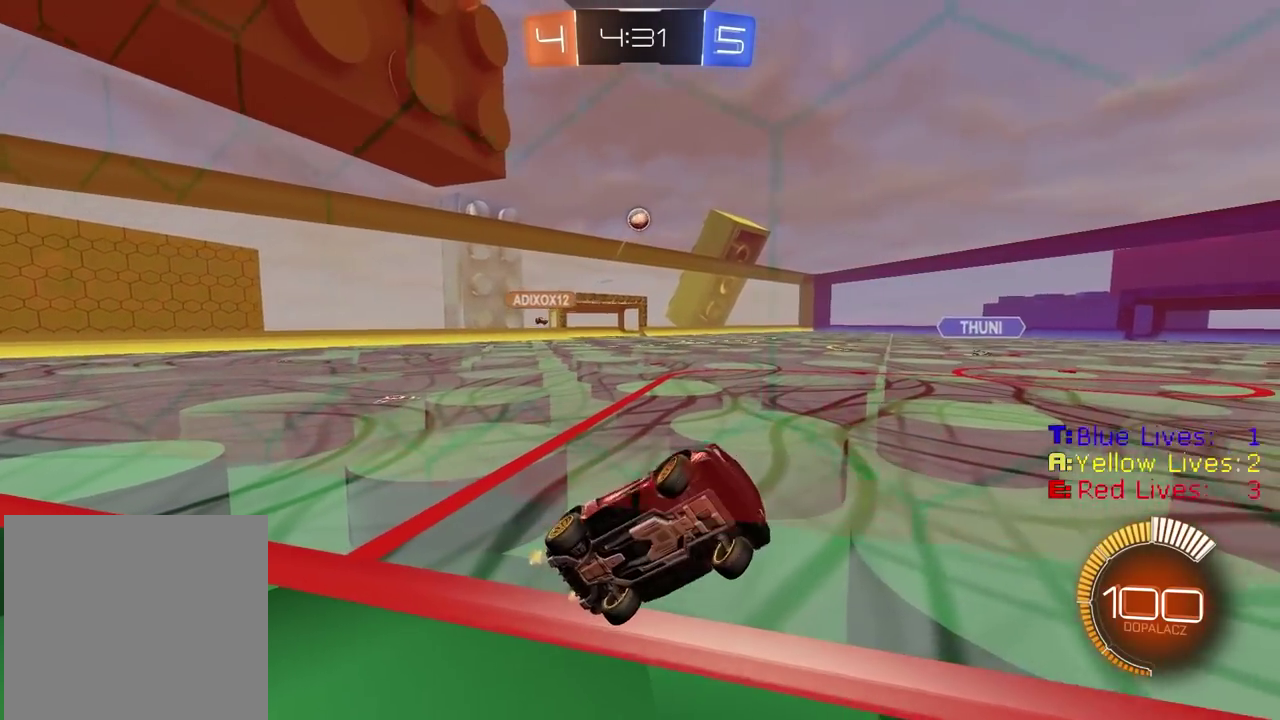
{"buttons": ["R2"], "left_stick": "center", "right_stick": "center", "events": [[50, "left_stick", "center"]]}
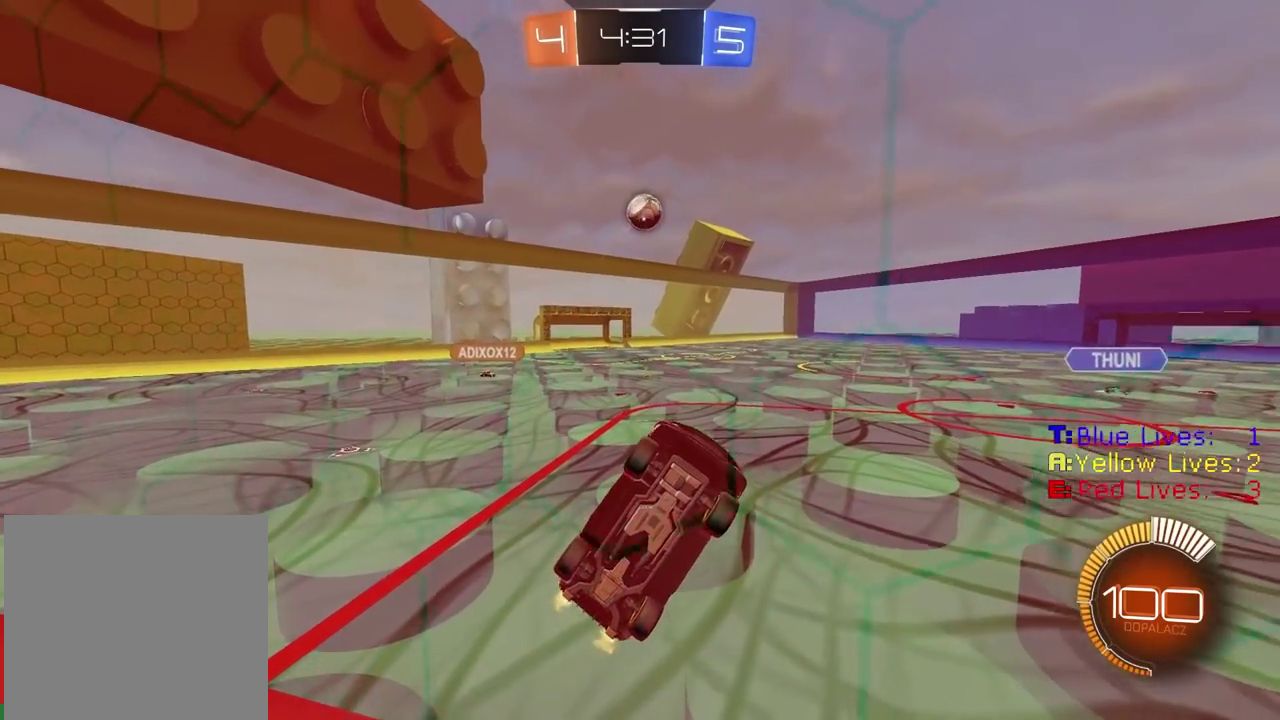
{"buttons": ["CIRCLE", "R2"], "left_stick": "left", "right_stick": "center", "events": [[17, "CIRCLE", "down"], [33, "CROSS", "down"], [67, "CIRCLE", "up"], [67, "L2", "down"], [67, "left_stick", "up-right"], [150, "CIRCLE", "down"], [183, "left_stick", "down"], [250, "CROSS", "up"], [300, "L2", "up"], [300, "left_stick", "up-right"], [450, "left_stick", "left"]]}
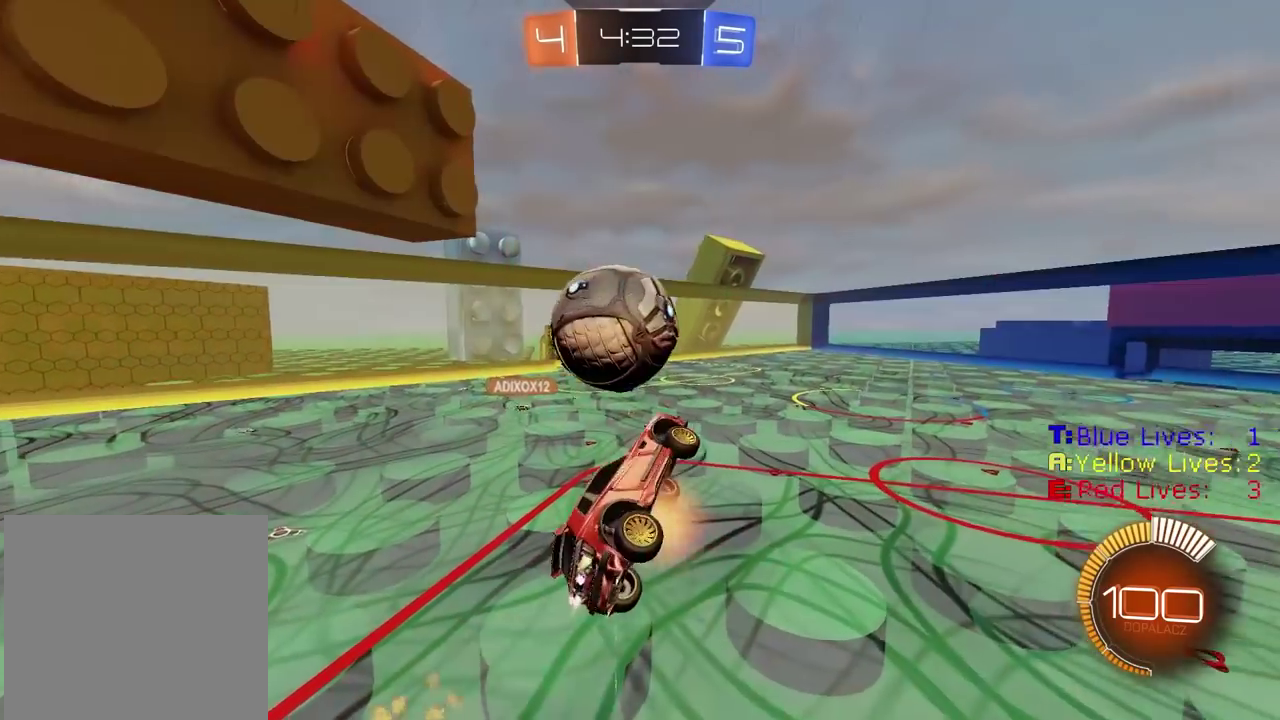
{"buttons": [], "left_stick": "left", "right_stick": "center"}
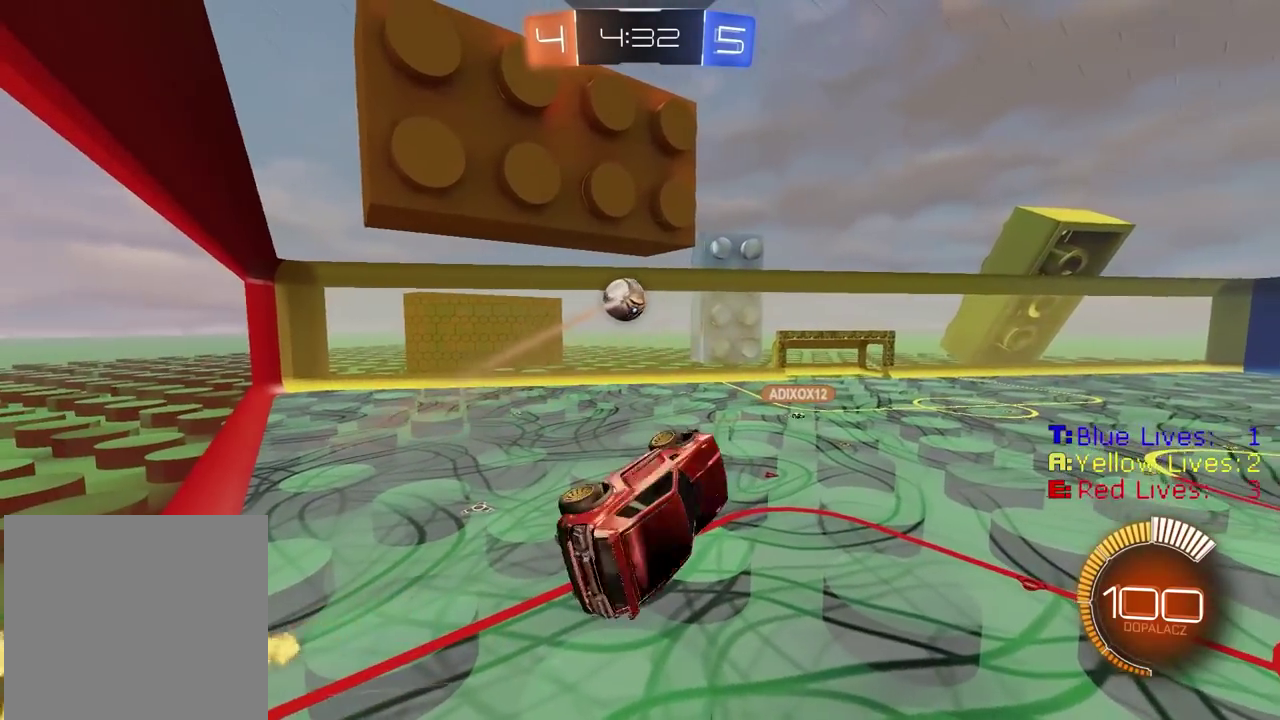
{"buttons": ["CIRCLE", "R2"], "left_stick": "center", "right_stick": "center", "events": [[133, "left_stick", "up-left"], [317, "left_stick", "center"], [450, "R2", "down"], [500, "CIRCLE", "down"]]}
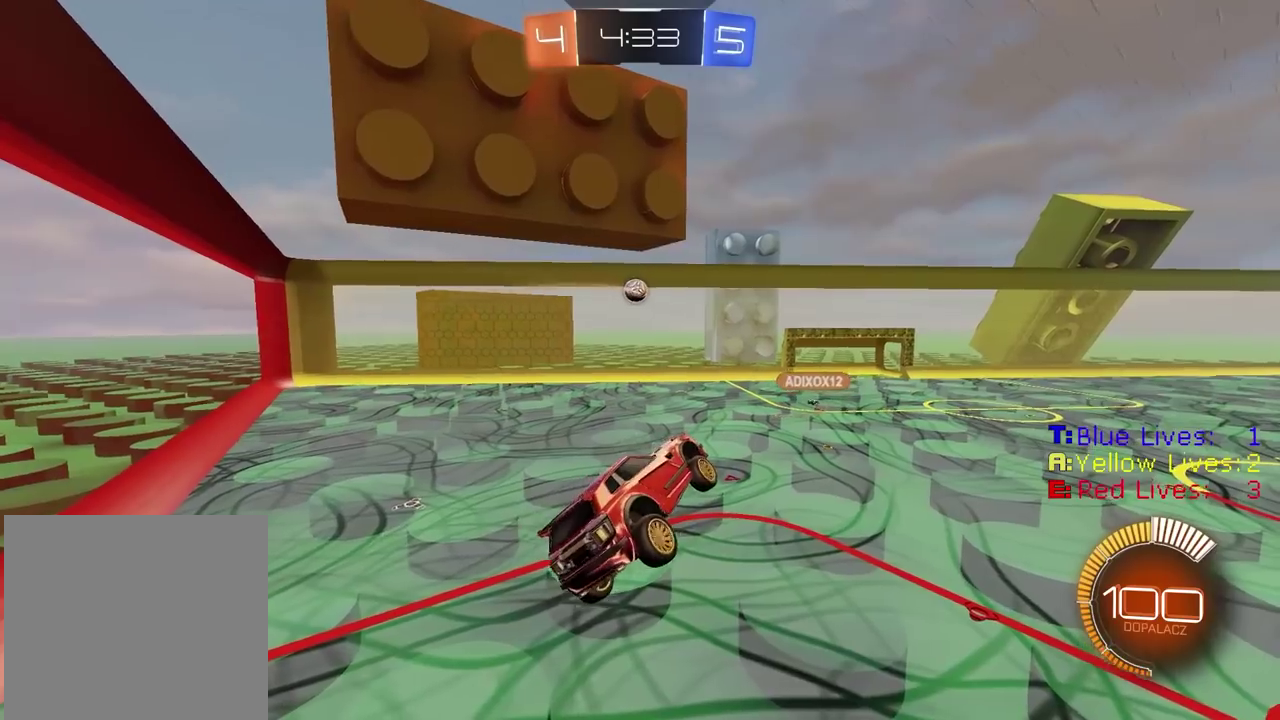
{"buttons": ["CIRCLE", "R2"], "left_stick": "center", "right_stick": "center", "events": [[267, "L2", "down"], [383, "L2", "up"]]}
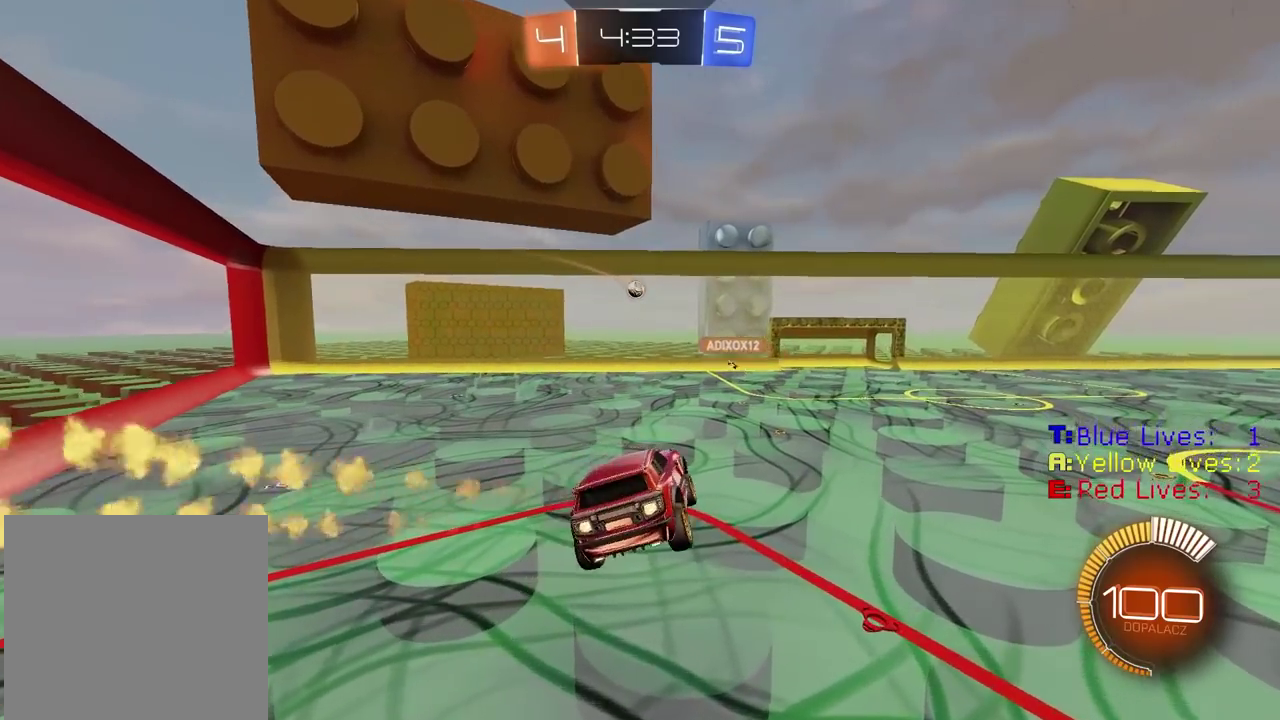
{"buttons": ["R2"], "left_stick": "center", "right_stick": "center", "events": [[417, "CIRCLE", "up"]]}
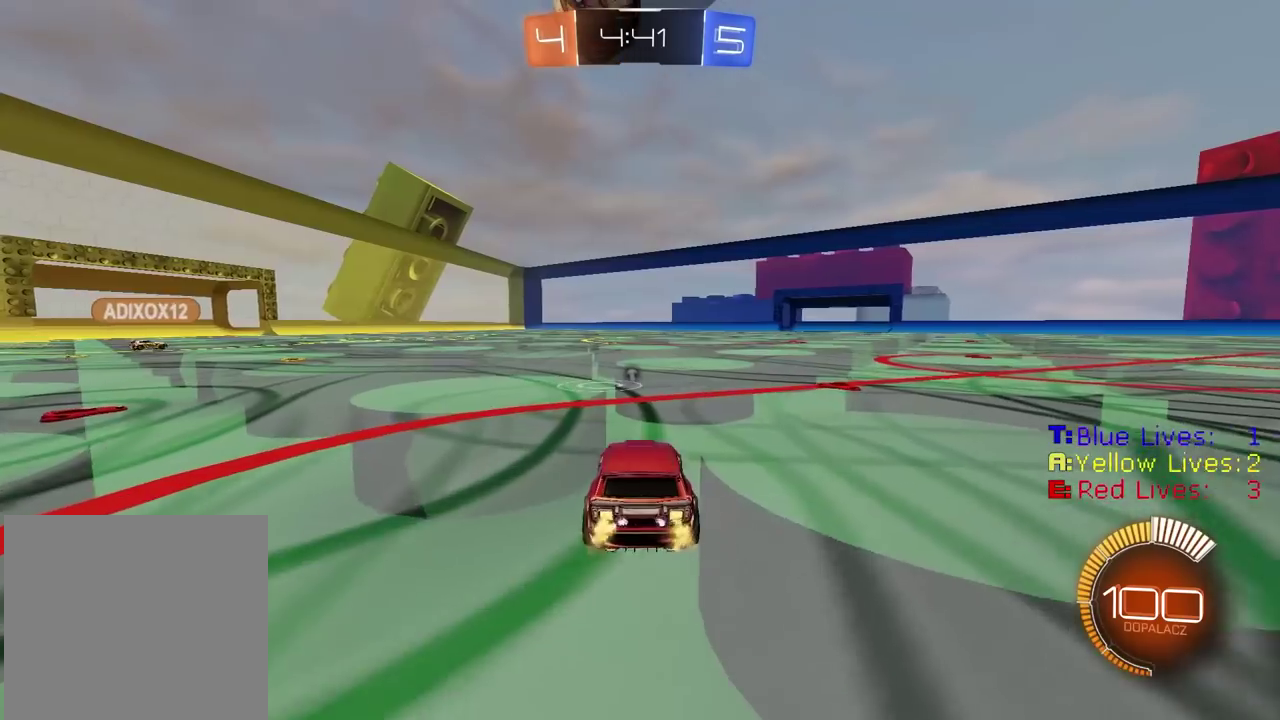
{"buttons": ["R2"], "left_stick": "center", "right_stick": "center", "events": [[250, "R2", "up"], [350, "R2", "down"]]}
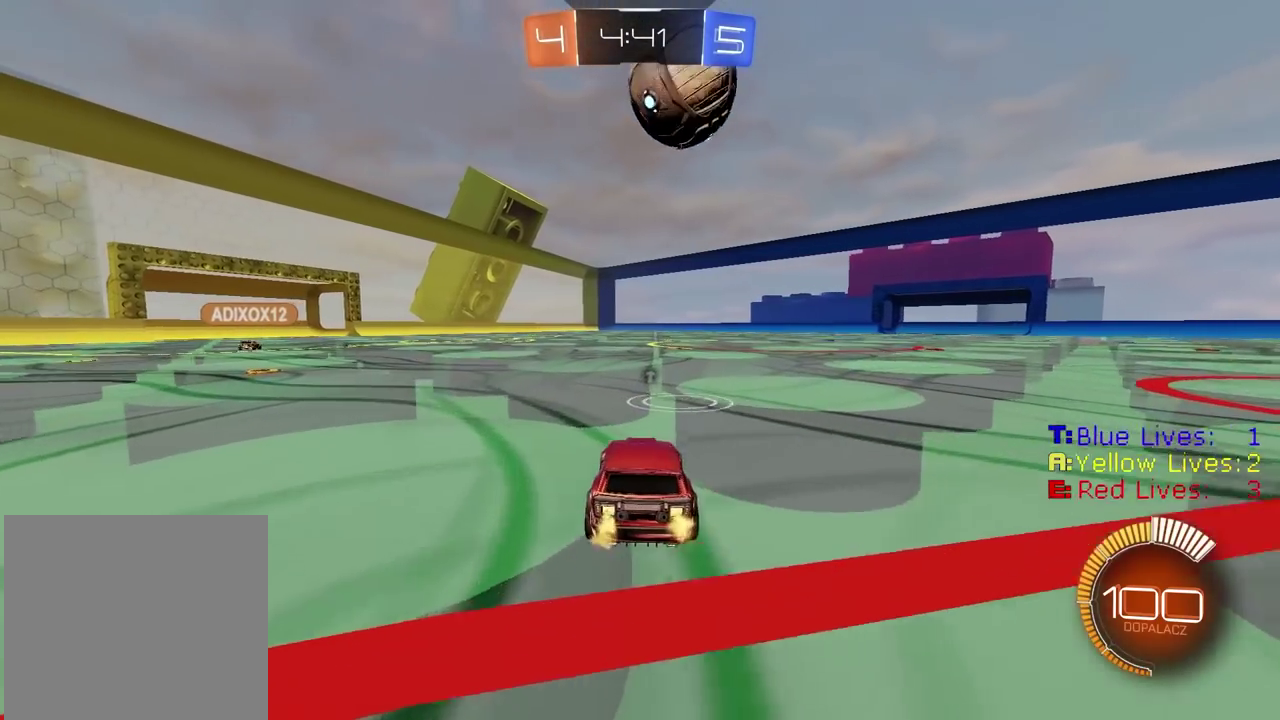
{"buttons": ["CROSS", "CIRCLE", "L2", "R2"], "left_stick": "up-right", "right_stick": "center", "events": [[167, "CIRCLE", "down"], [217, "CROSS", "down"], [217, "left_stick", "down"], [350, "L2", "down"], [383, "CIRCLE", "up"], [383, "CROSS", "up"], [383, "left_stick", "up-right"], [433, "CIRCLE", "down"], [450, "CROSS", "down"]]}
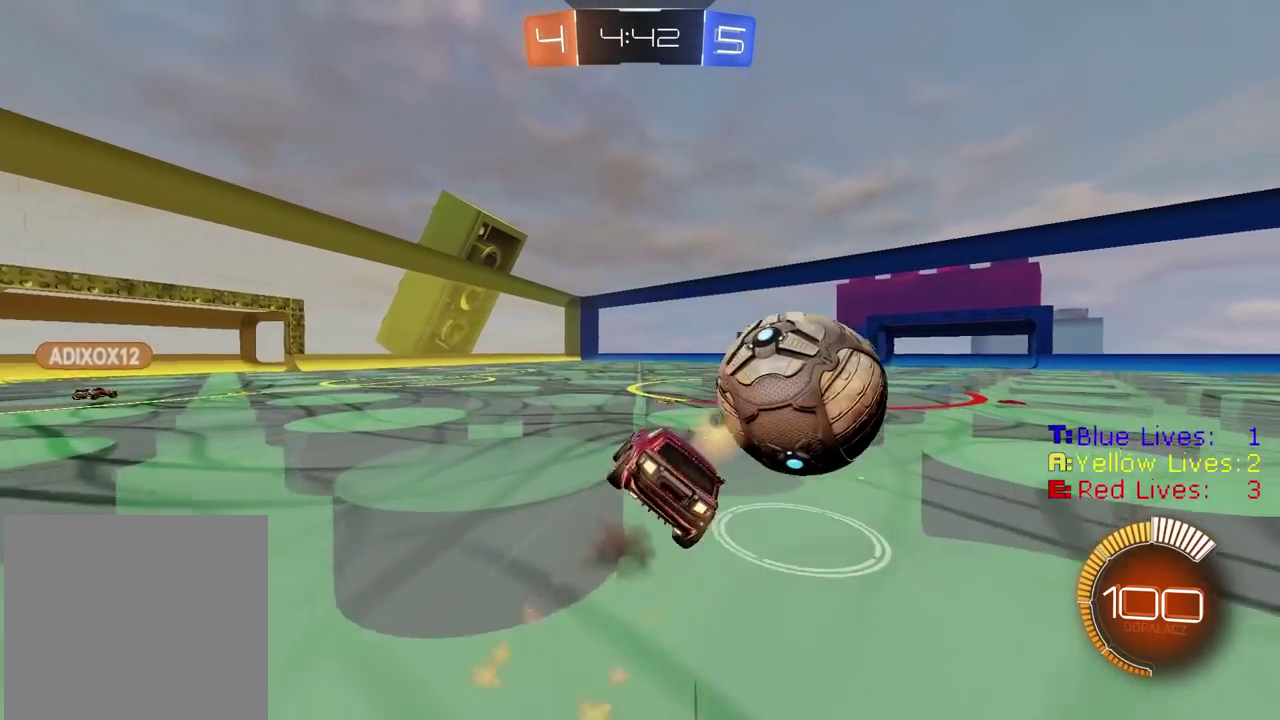
{"buttons": ["R2"], "left_stick": "up-right", "right_stick": "center", "events": [[50, "TRIANGLE", "down"], [217, "CROSS", "up"], [217, "TRIANGLE", "up"], [267, "CIRCLE", "up"], [283, "L2", "up"]]}
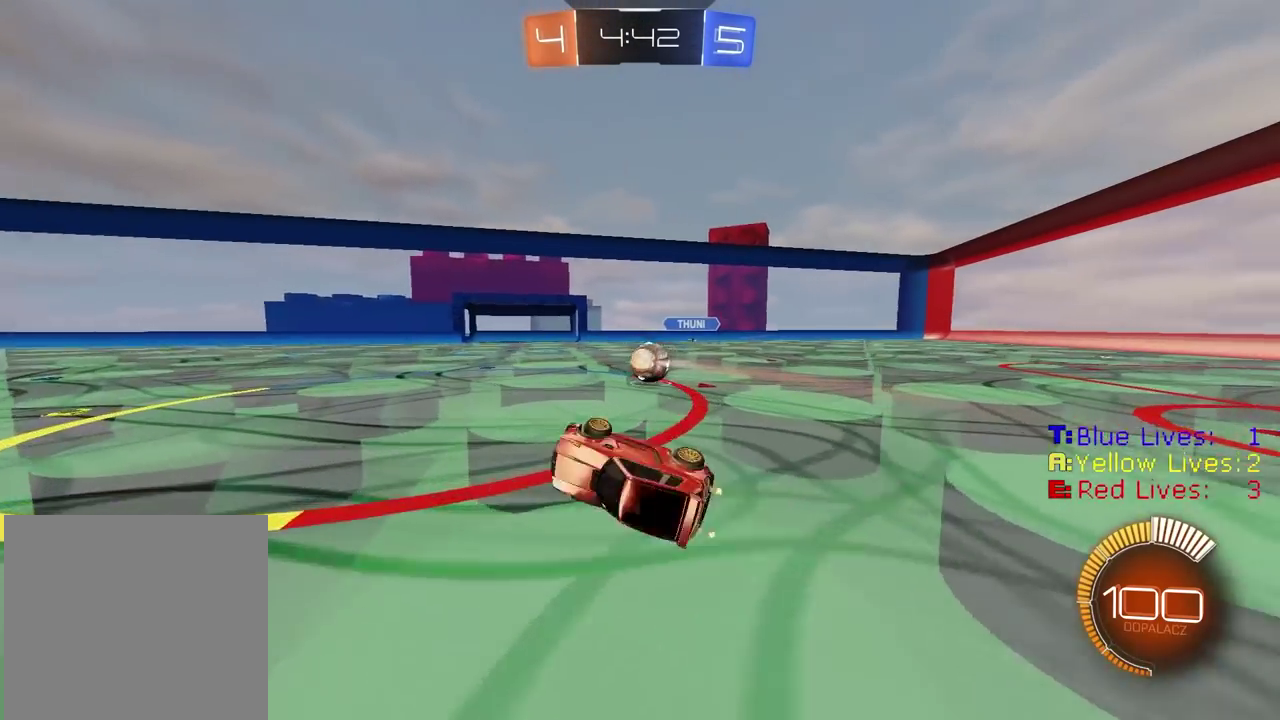
{"buttons": ["R2"], "left_stick": "right", "right_stick": "center", "events": [[50, "left_stick", "center"], [200, "left_stick", "up-right"], [300, "left_stick", "center"], [500, "left_stick", "right"]]}
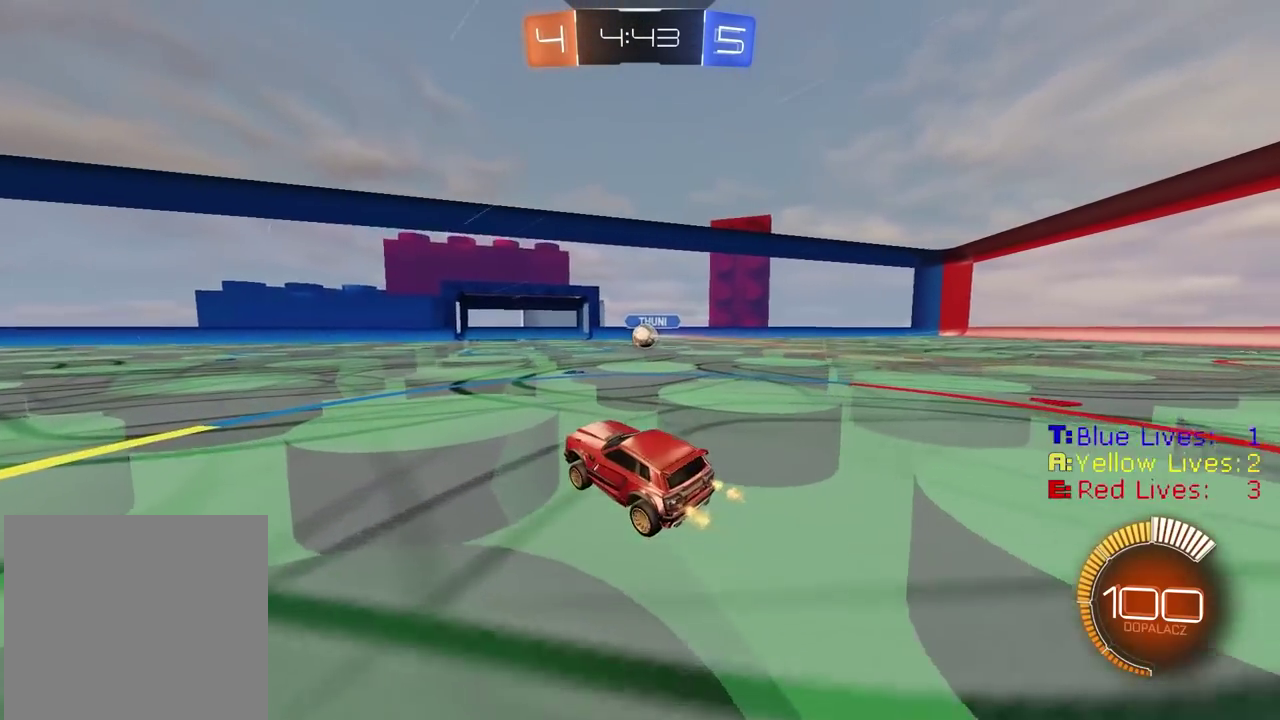
{"buttons": ["CIRCLE", "R2"], "left_stick": "right", "right_stick": "center", "events": [[417, "CIRCLE", "down"]]}
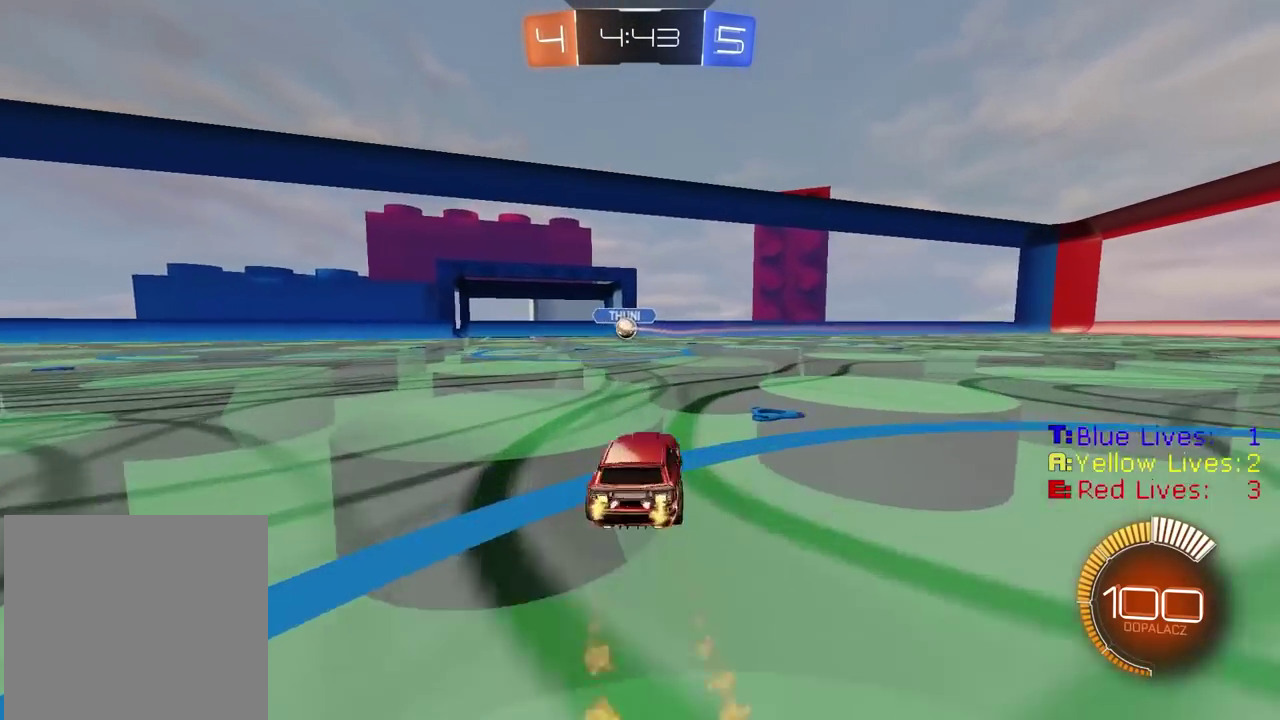
{"buttons": ["R2"], "left_stick": "right", "right_stick": "center", "events": [[400, "CIRCLE", "up"]]}
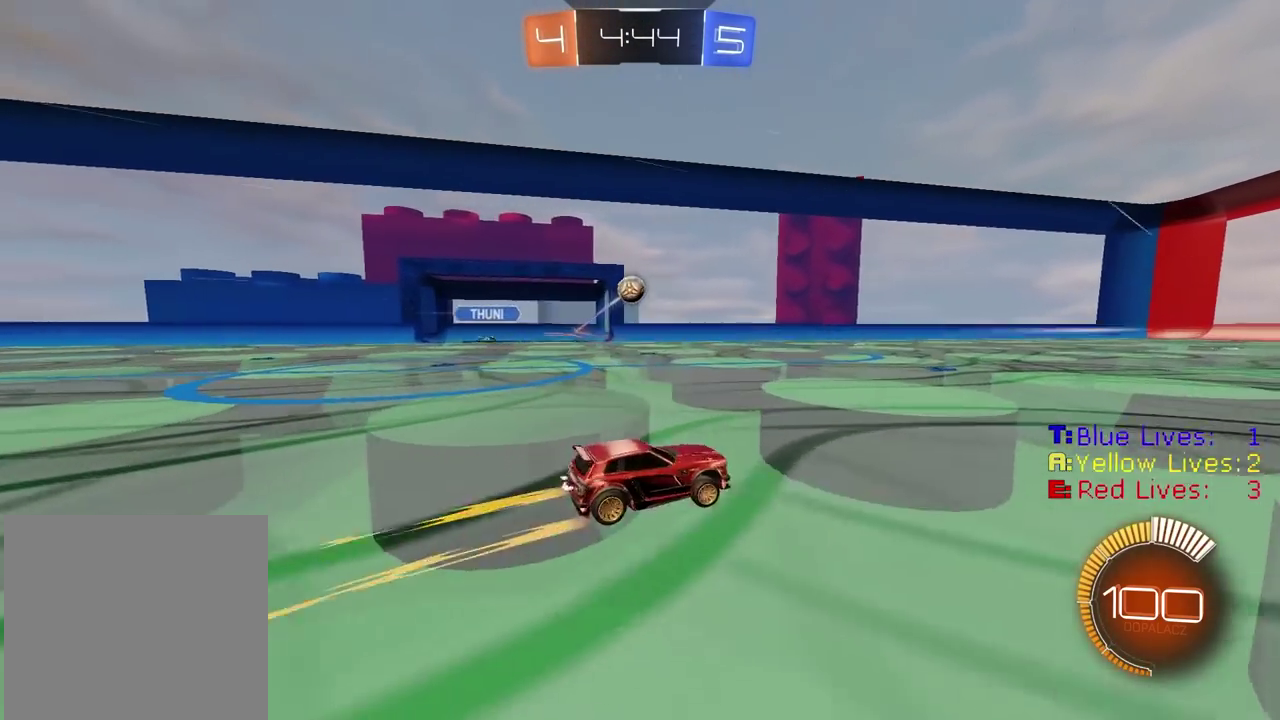
{"buttons": ["R2"], "left_stick": "right", "right_stick": "center", "events": [[100, "left_stick", "center"], [183, "left_stick", "left"], [267, "CIRCLE", "down"], [317, "left_stick", "center"], [417, "left_stick", "right"], [483, "CIRCLE", "up"]]}
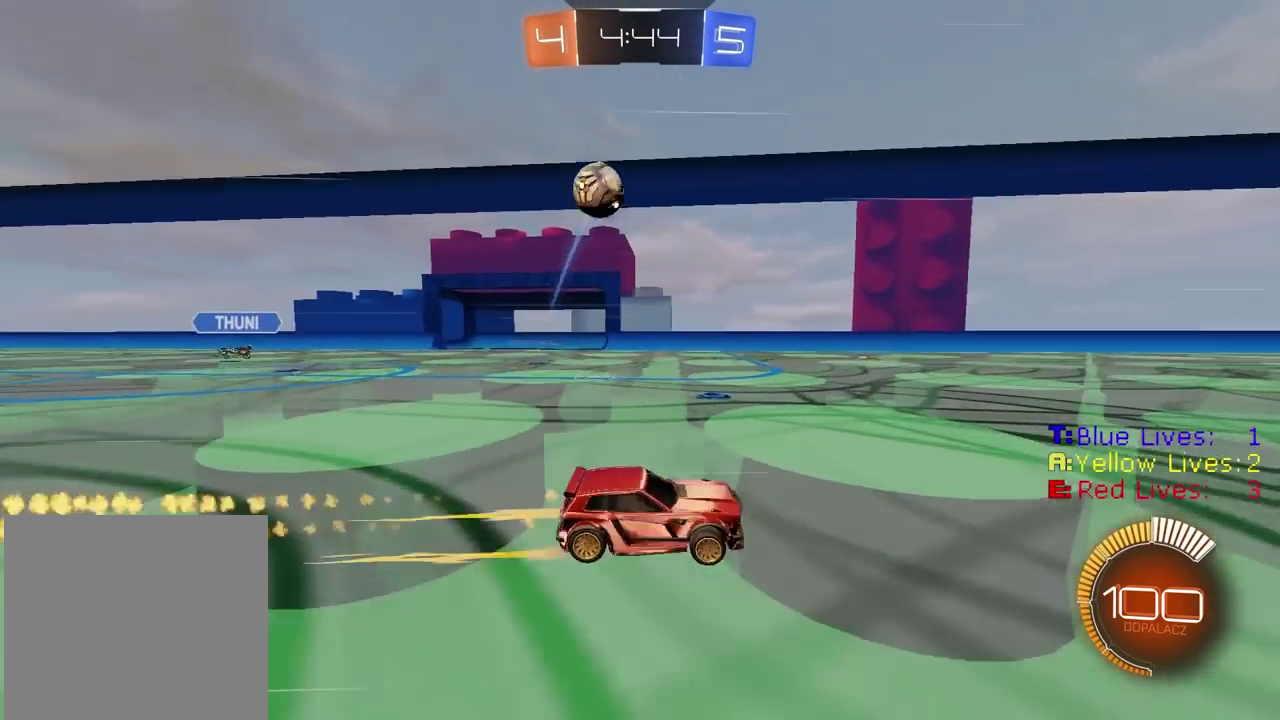
{"buttons": [], "left_stick": "right", "right_stick": "center", "events": [[83, "left_stick", "center"], [250, "left_stick", "right"], [300, "L1", "down"], [317, "R2", "up"], [433, "L1", "up"]]}
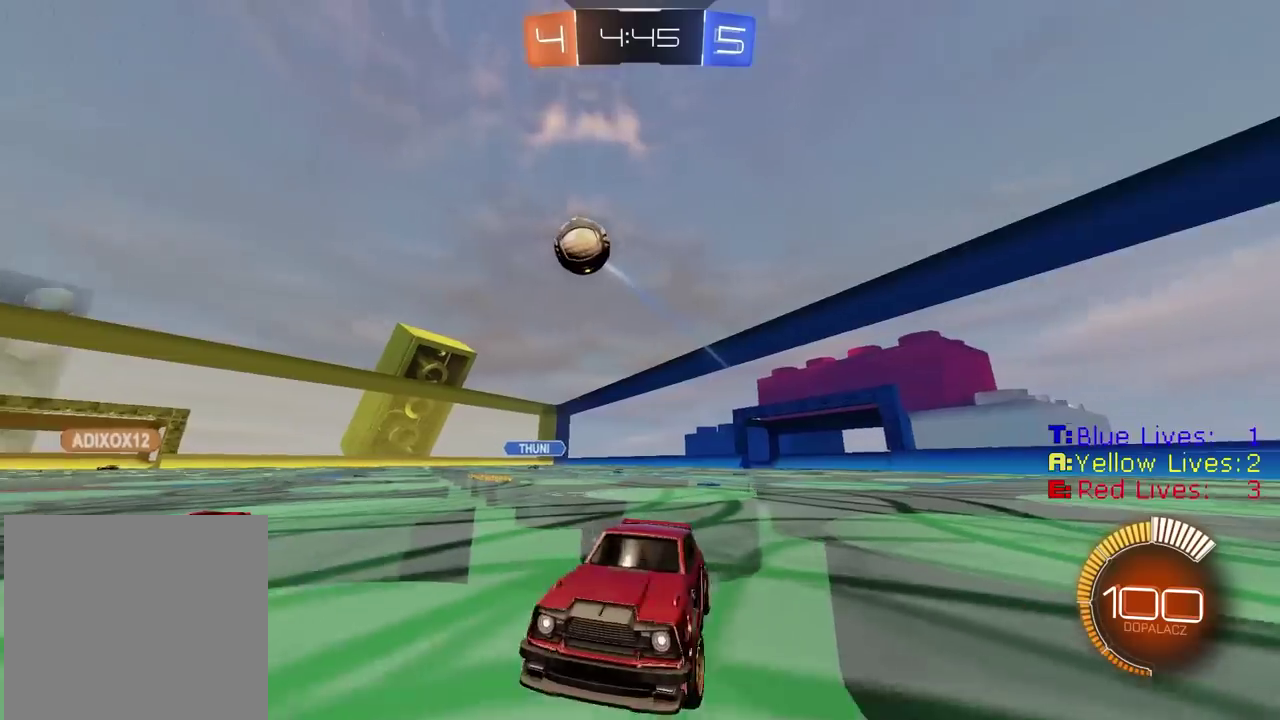
{"buttons": ["CIRCLE", "R2"], "left_stick": "center", "right_stick": "center", "events": [[17, "left_stick", "center"], [50, "L2", "down"], [117, "L2", "up"], [167, "R2", "down"], [283, "CIRCLE", "down"]]}
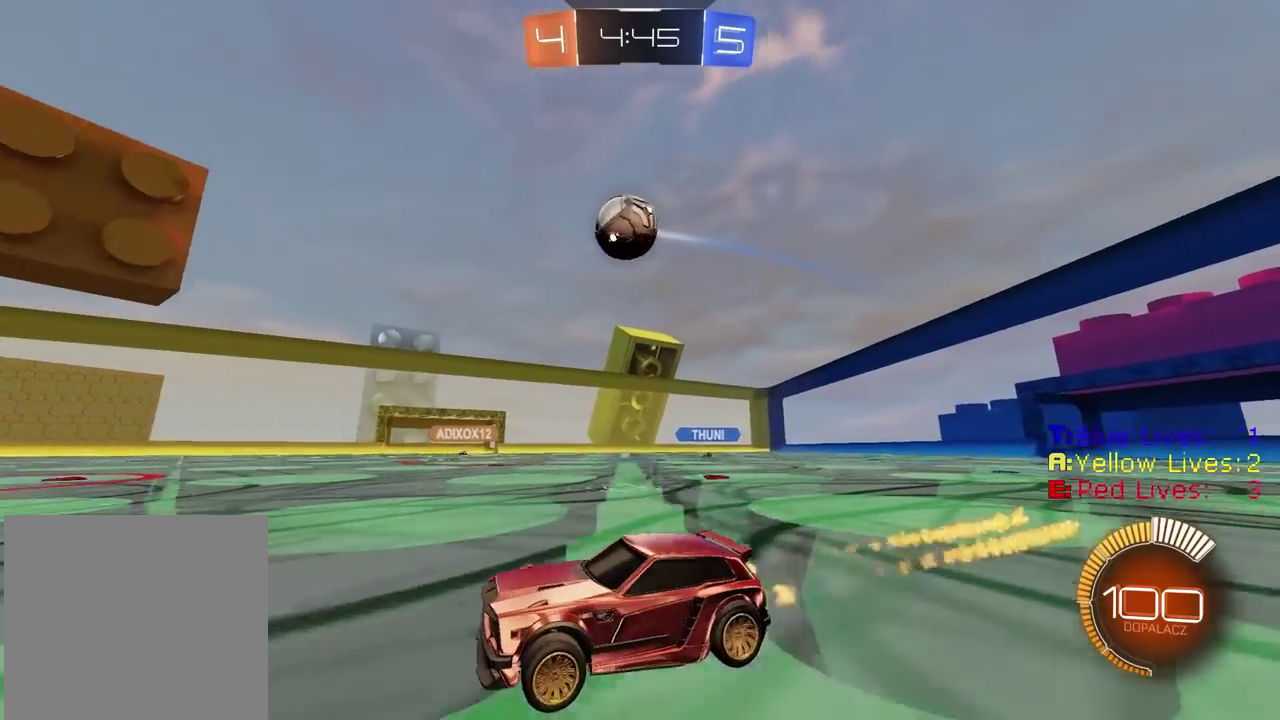
{"buttons": ["R2"], "left_stick": "right", "right_stick": "center", "events": [[83, "CIRCLE", "up"], [233, "left_stick", "right"], [300, "left_stick", "center"], [450, "left_stick", "right"]]}
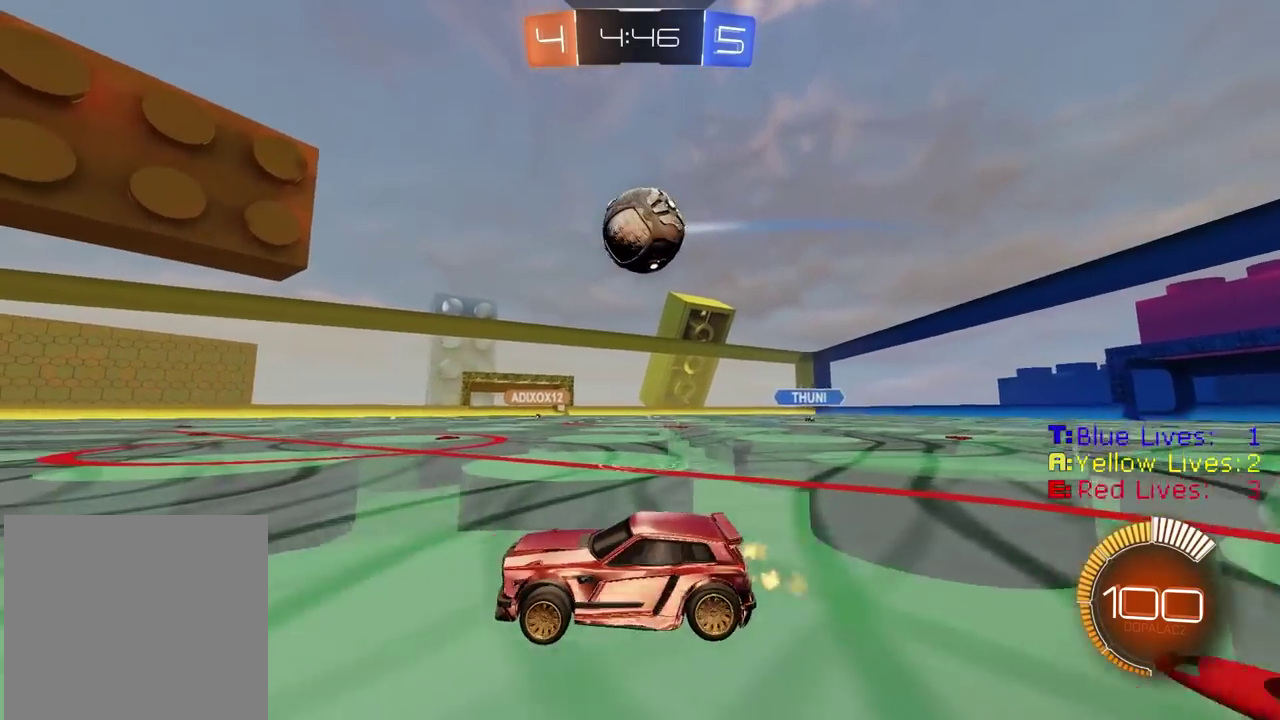
{"buttons": ["L2"], "left_stick": "center", "right_stick": "center", "events": [[33, "left_stick", "center"], [300, "R2", "up"], [417, "L2", "down"]]}
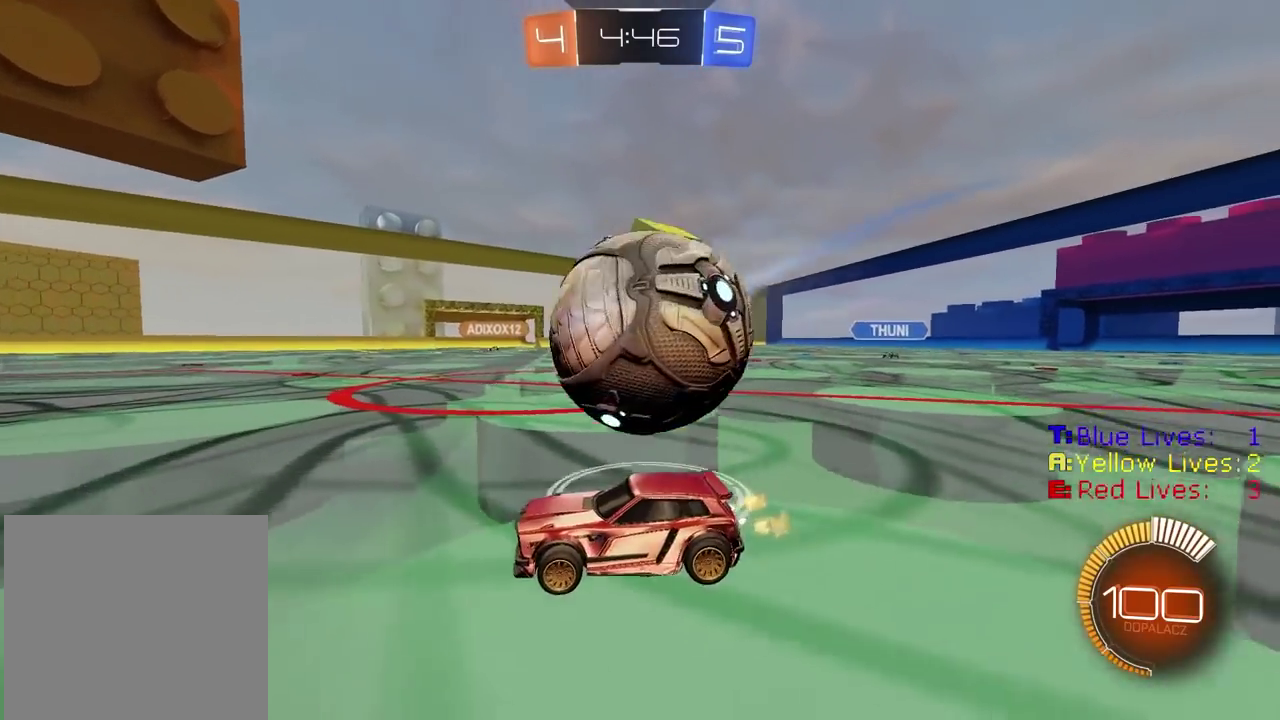
{"buttons": ["CIRCLE", "R2"], "left_stick": "center", "right_stick": "center", "events": [[33, "L2", "up"], [50, "R2", "down"], [67, "CIRCLE", "down"], [300, "left_stick", "right"], [350, "left_stick", "center"]]}
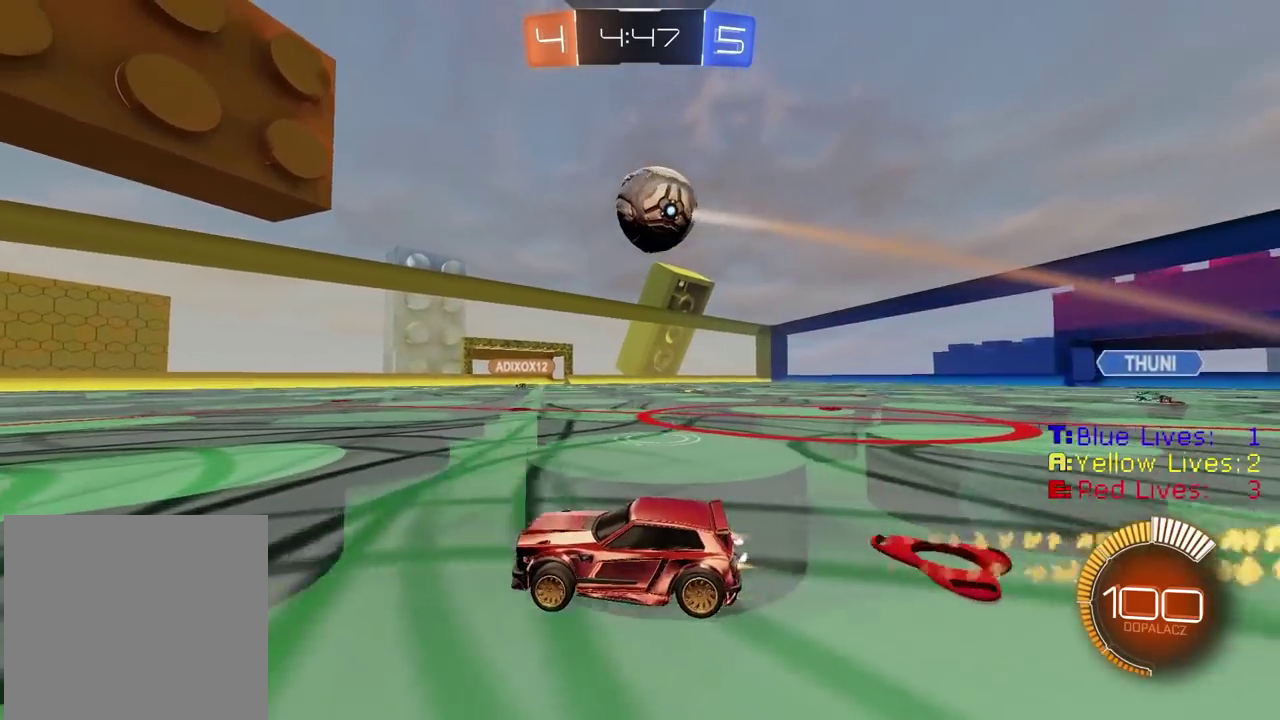
{"buttons": ["R2"], "left_stick": "center", "right_stick": "center", "events": [[33, "left_stick", "right"], [117, "CIRCLE", "up"], [167, "left_stick", "center"]]}
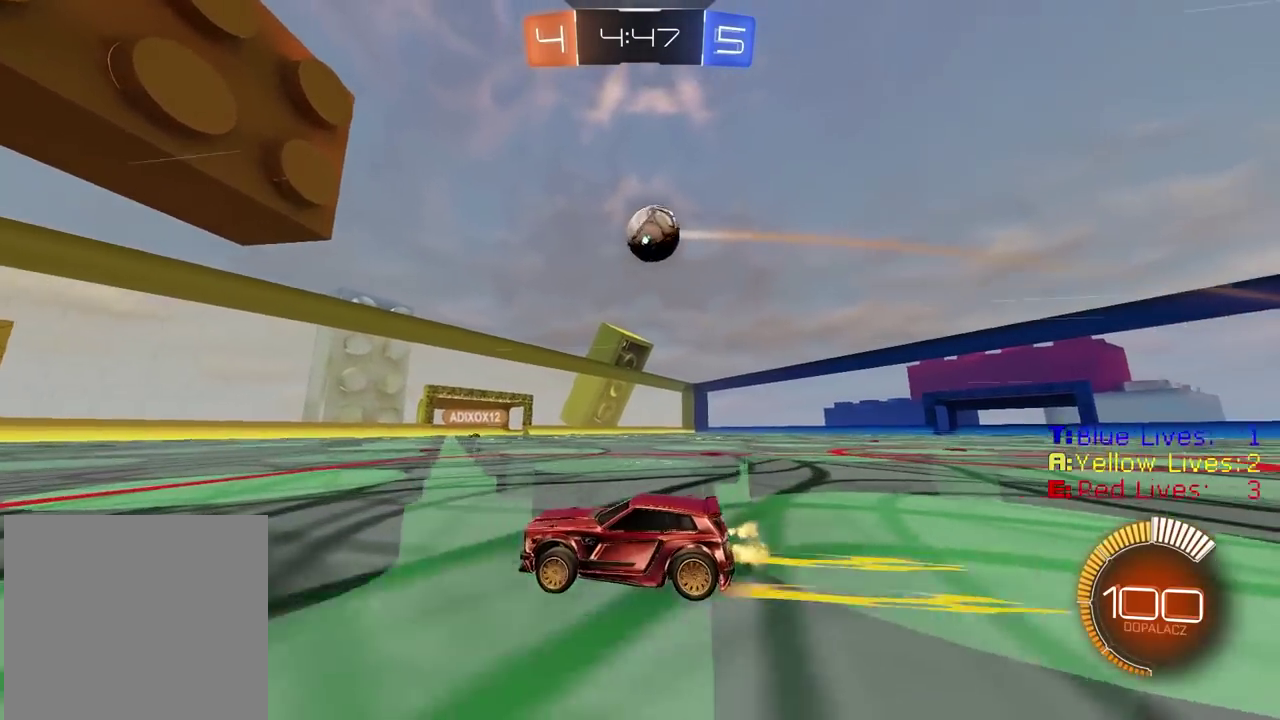
{"buttons": ["R2"], "left_stick": "center", "right_stick": "center", "events": [[267, "left_stick", "right"], [333, "left_stick", "center"]]}
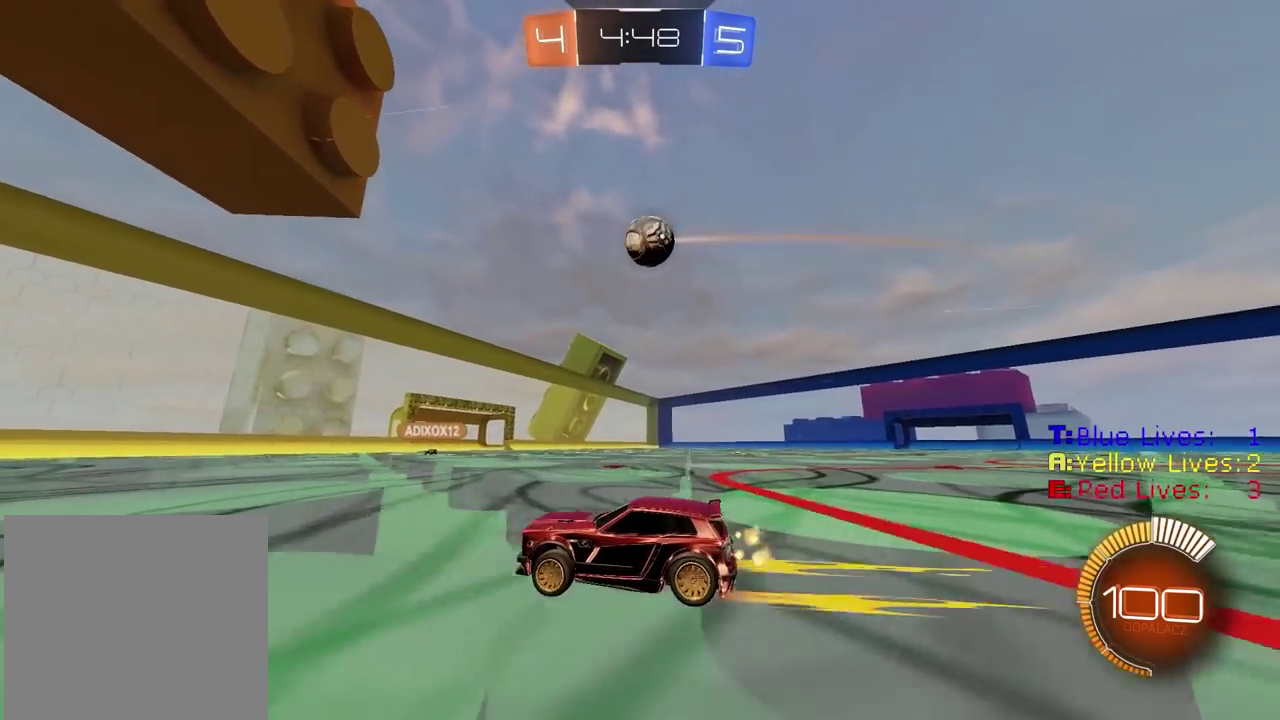
{"buttons": ["CIRCLE", "R2"], "left_stick": "left", "right_stick": "center"}
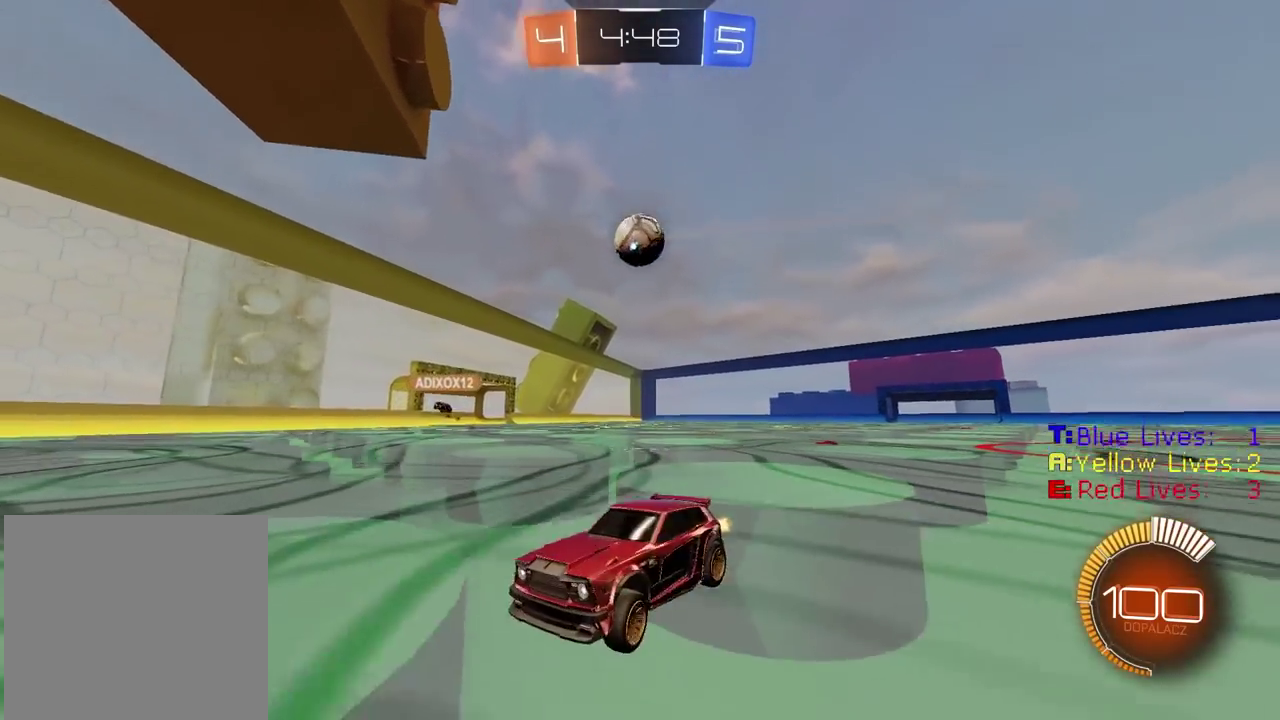
{"buttons": ["CIRCLE", "R2"], "left_stick": "left", "right_stick": "center", "events": []}
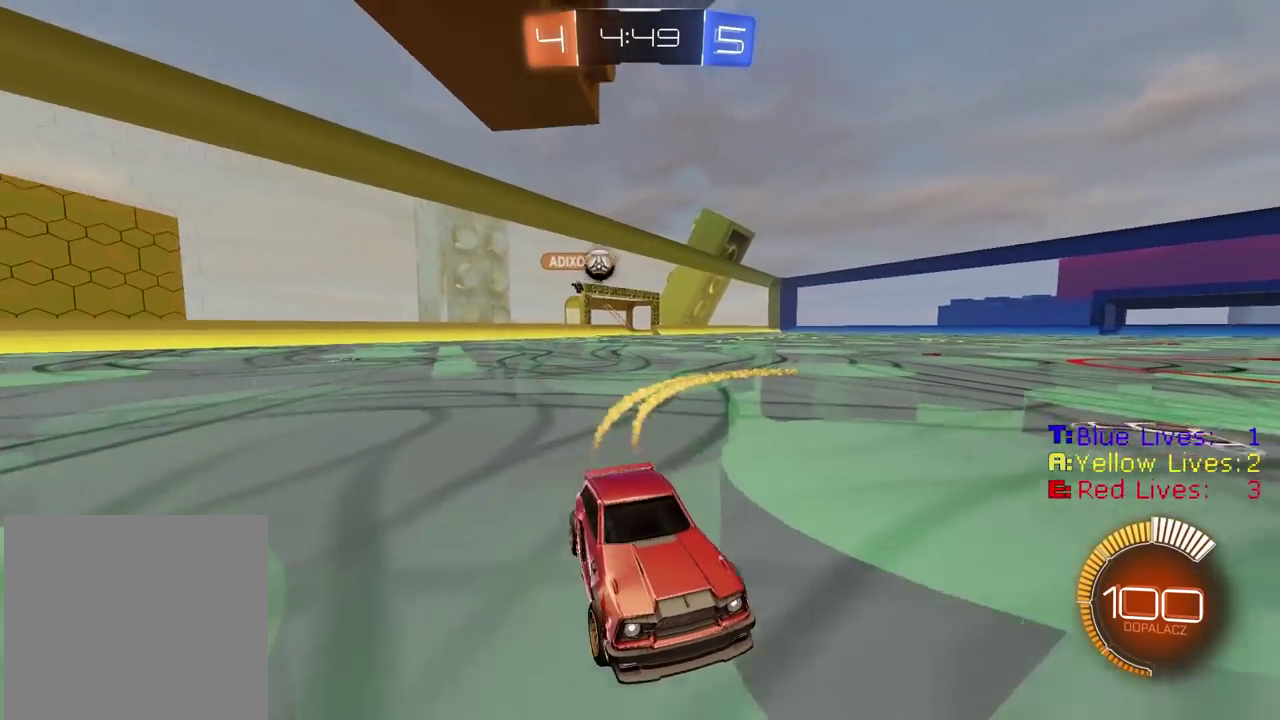
{"buttons": ["L2"], "left_stick": "up-right", "right_stick": "center", "events": [[250, "CIRCLE", "up"], [350, "R2", "up"], [400, "left_stick", "up-right"], [417, "L2", "down"]]}
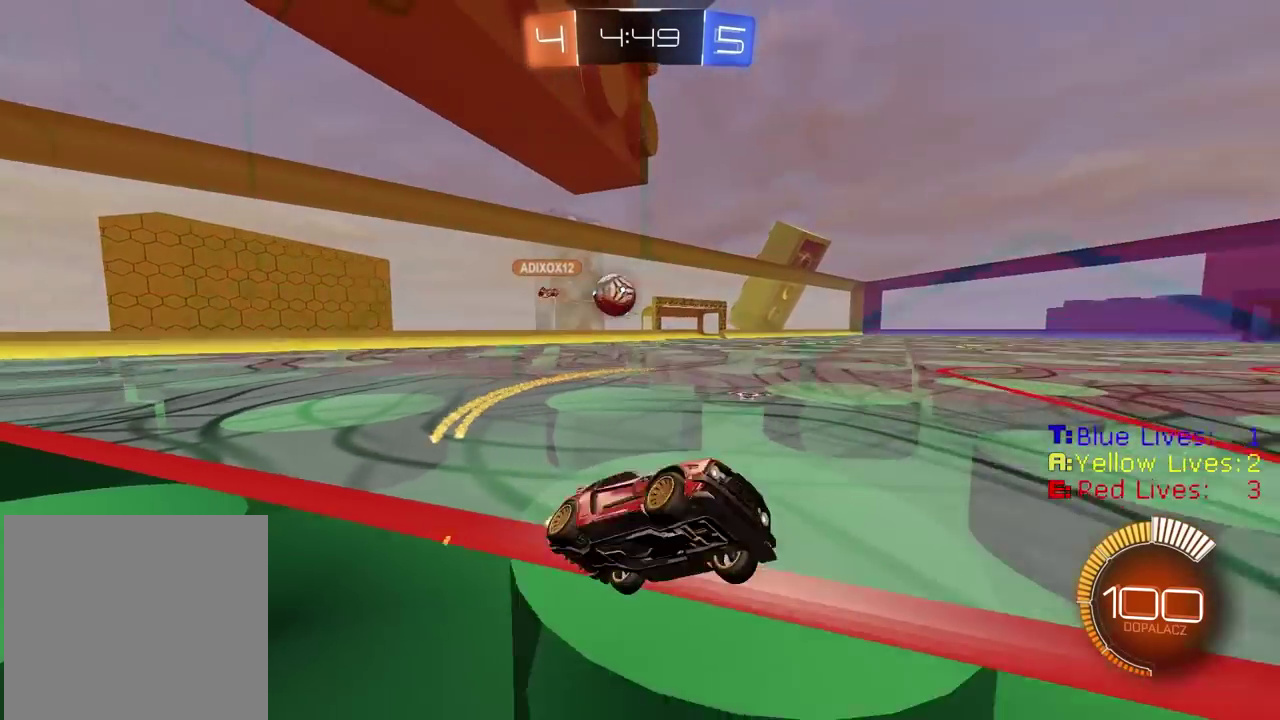
{"buttons": ["CIRCLE", "R2"], "left_stick": "left", "right_stick": "center", "events": [[83, "left_stick", "right"], [117, "L2", "up"], [183, "R2", "down"], [233, "left_stick", "left"], [250, "CIRCLE", "down"]]}
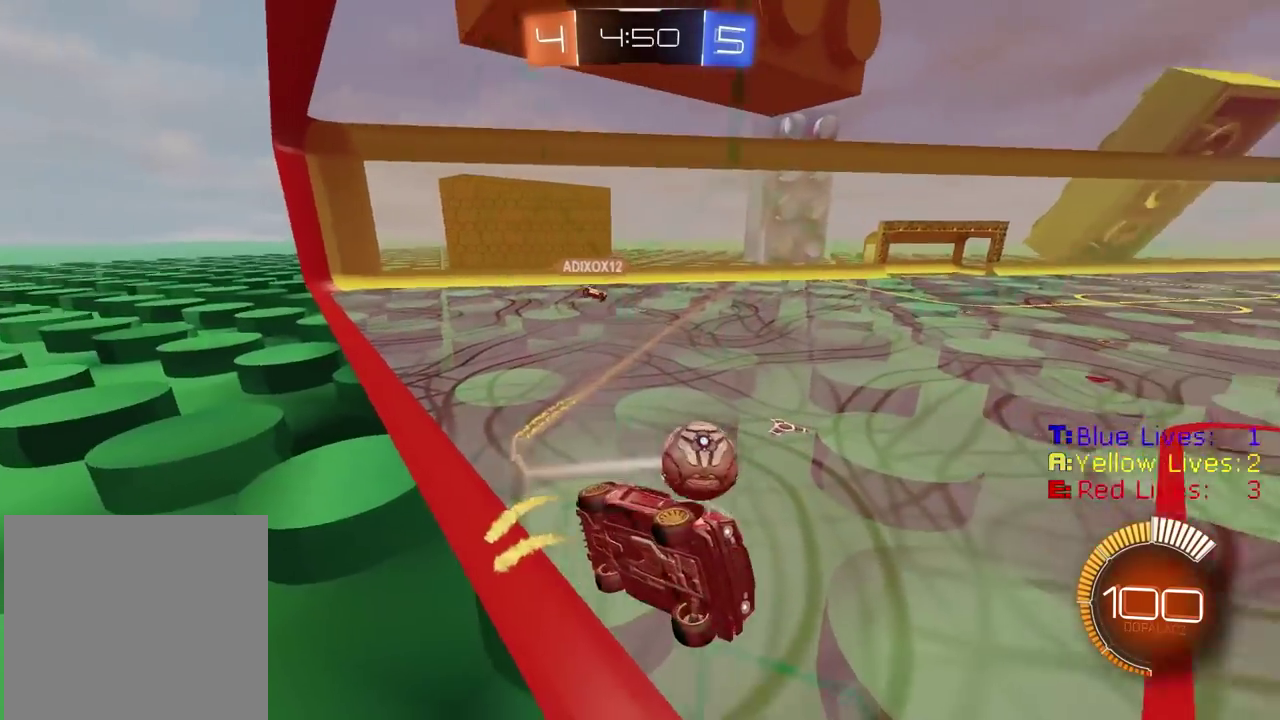
{"buttons": ["R2"], "left_stick": "center", "right_stick": "center", "events": [[350, "left_stick", "center"], [500, "CIRCLE", "up"]]}